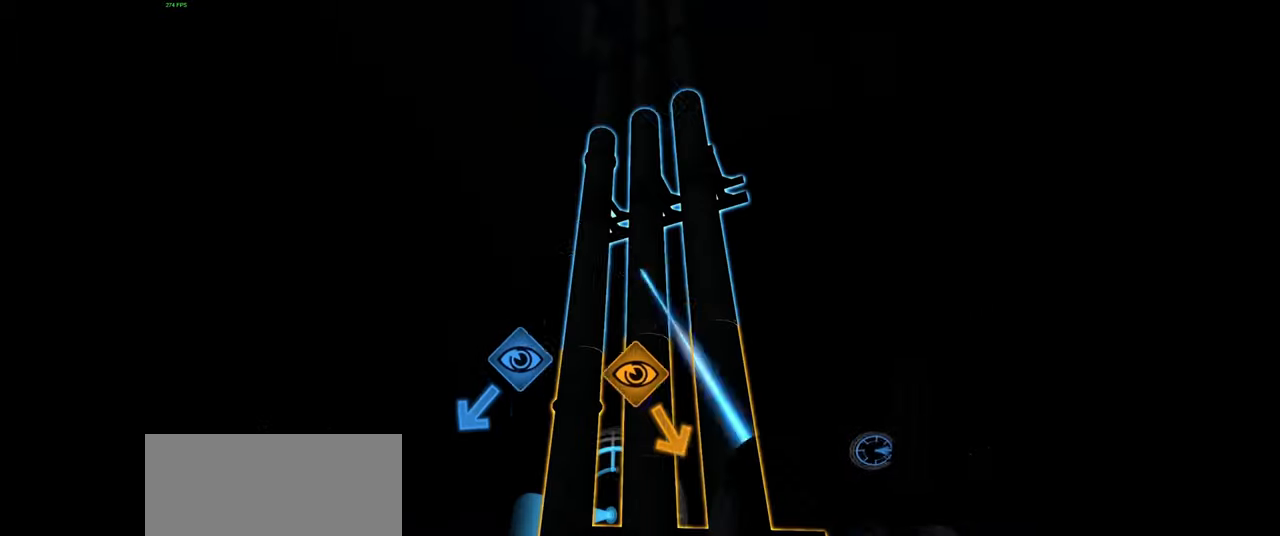
Gameplay with keyboard and mouse; each line is a JSON object with the keys and mouse buttons held at the frame after it. "events" lists presses ("down") and releases ("up") of "a", "ctrl", "d", "e", "f", "q", "r", "s", "shift", "space", "tab", "w", "mouse_left", "mouse_wheel", "mouse_right", "mouse_mb4" and "mouse_mb5" between this image and that frame as [ms after this image, input, new state], when the widget could be followed in between. "mouse_left", "mouse_wheel", "mouse_right", "mouse_mb4", "mouse_mb5" = the "left", "wheel", "right", "mb4", "mb5" buttons of the "mouse" list. No other keys are recorded. "wheel" means that the mouse wheel is clicked or scrolled. Mouse movement is not recorded.
{"keys": [], "mouse": [], "events": [[67, "f", "up"], [334, "f", "down"], [417, "f", "up"]]}
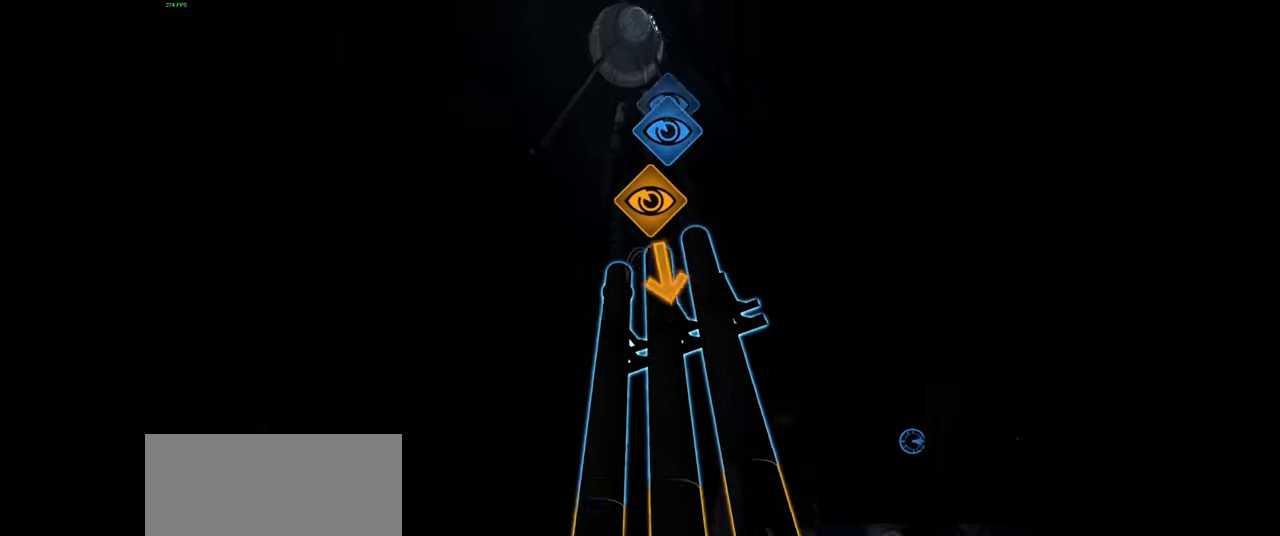
{"keys": [], "mouse": [], "events": [[200, "f", "down"], [300, "f", "up"]]}
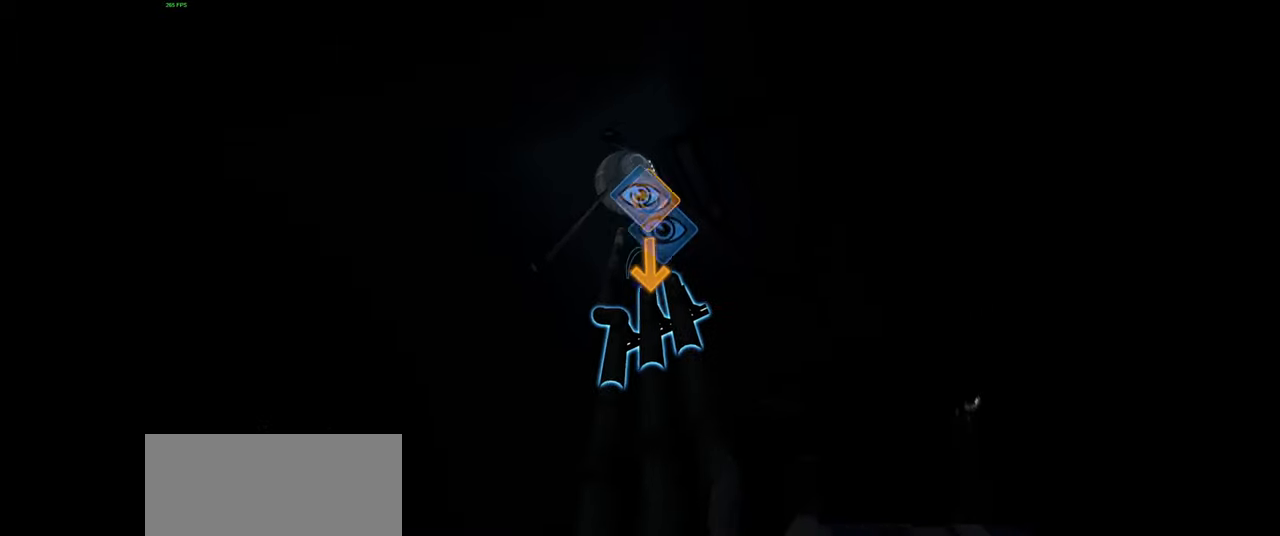
{"keys": [], "mouse": [], "events": [[67, "f", "down"], [134, "f", "up"]]}
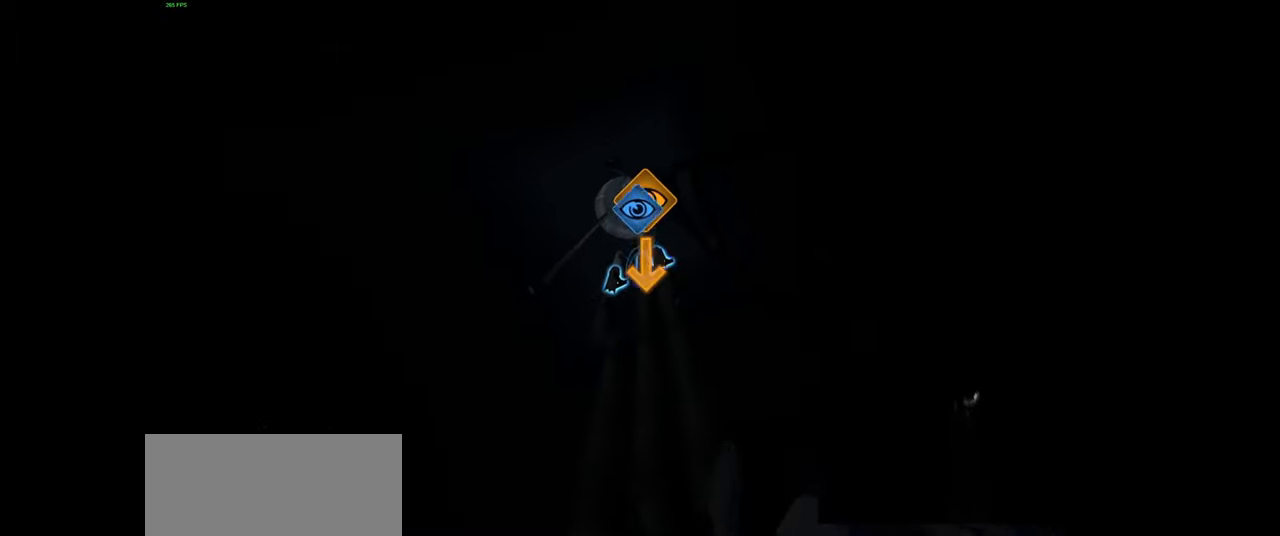
{"keys": [], "mouse": [], "events": [[34, "f", "down"], [117, "f", "up"]]}
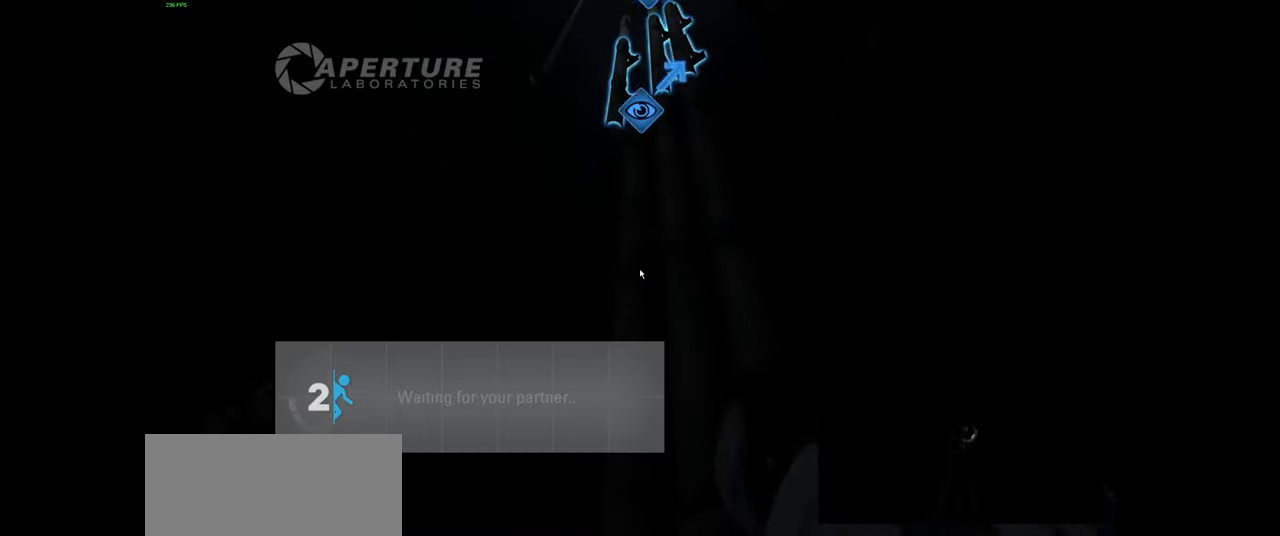
{"keys": [], "mouse": [], "events": []}
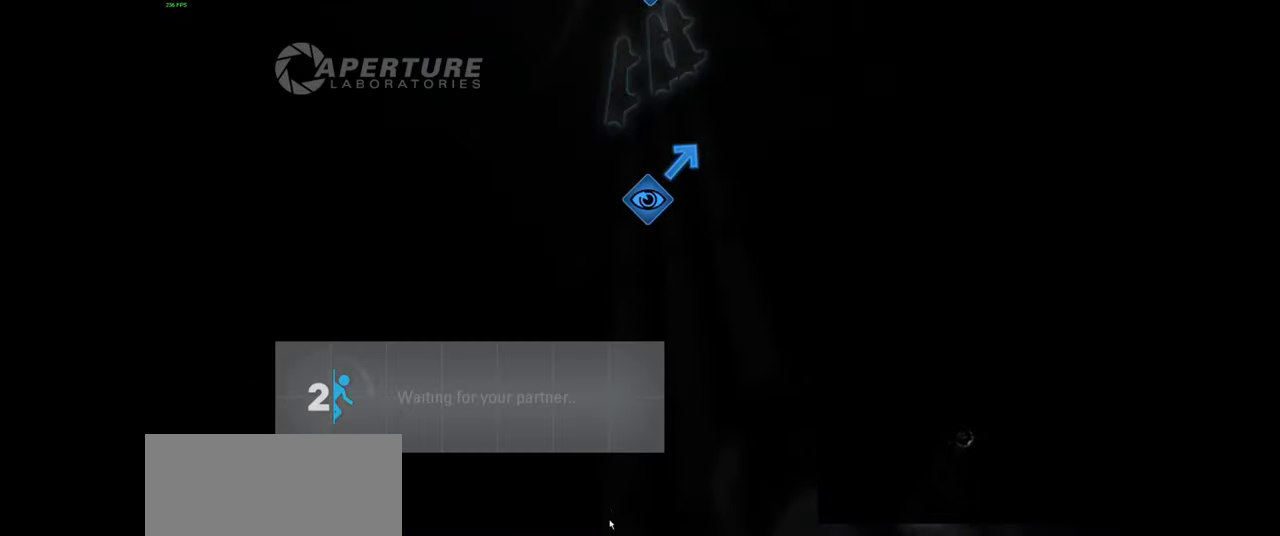
{"keys": [], "mouse": [], "events": []}
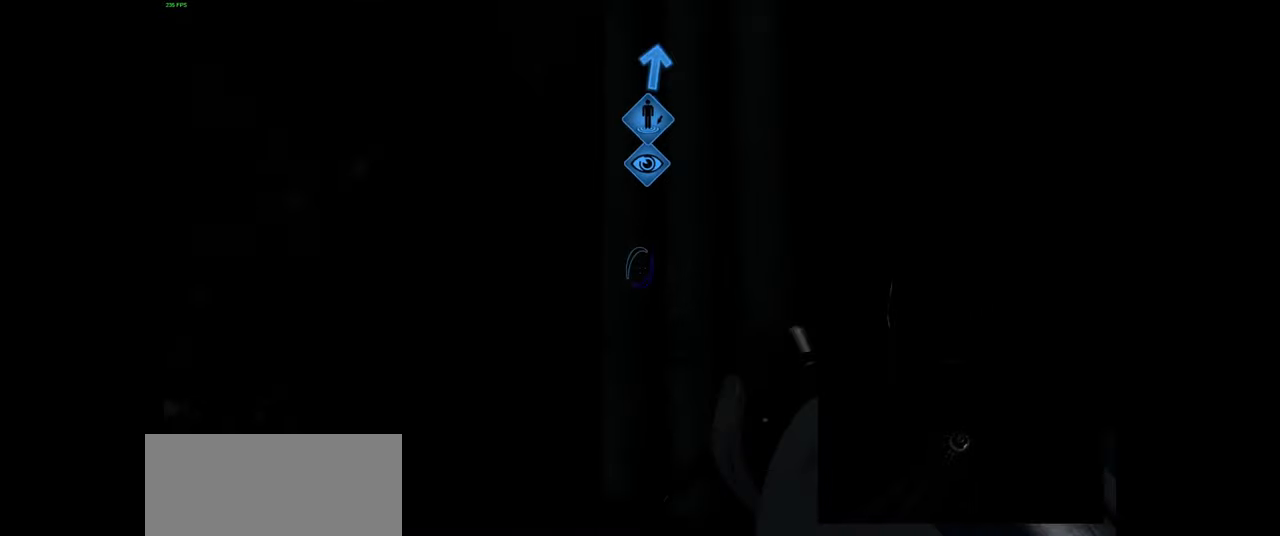
{"keys": ["d"], "mouse": [], "events": [[50, "s", "down"], [167, "s", "up"], [400, "d", "down"]]}
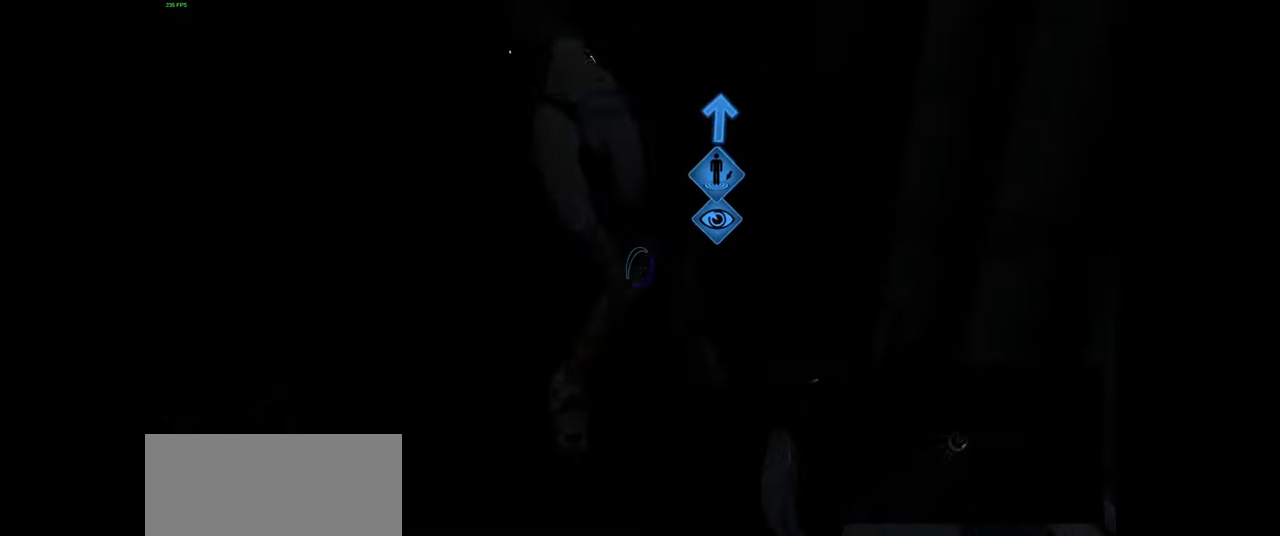
{"keys": [], "mouse": [], "events": [[17, "d", "up"], [50, "s", "down"], [134, "s", "up"]]}
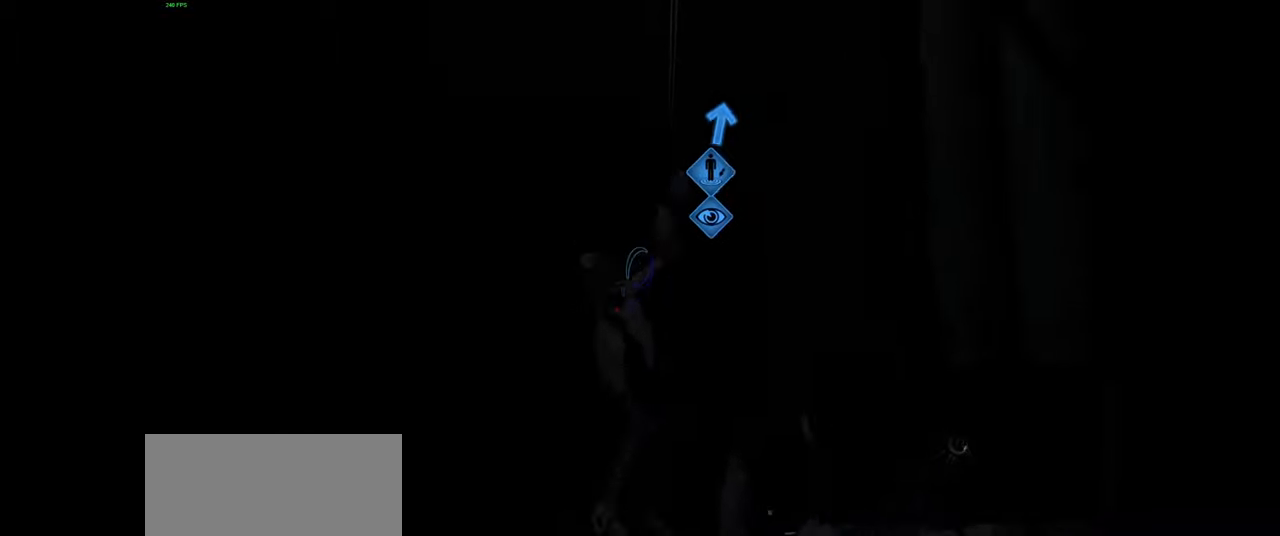
{"keys": [], "mouse": [], "events": [[200, "space", "down"], [316, "space", "up"], [350, "w", "down"], [450, "w", "up"]]}
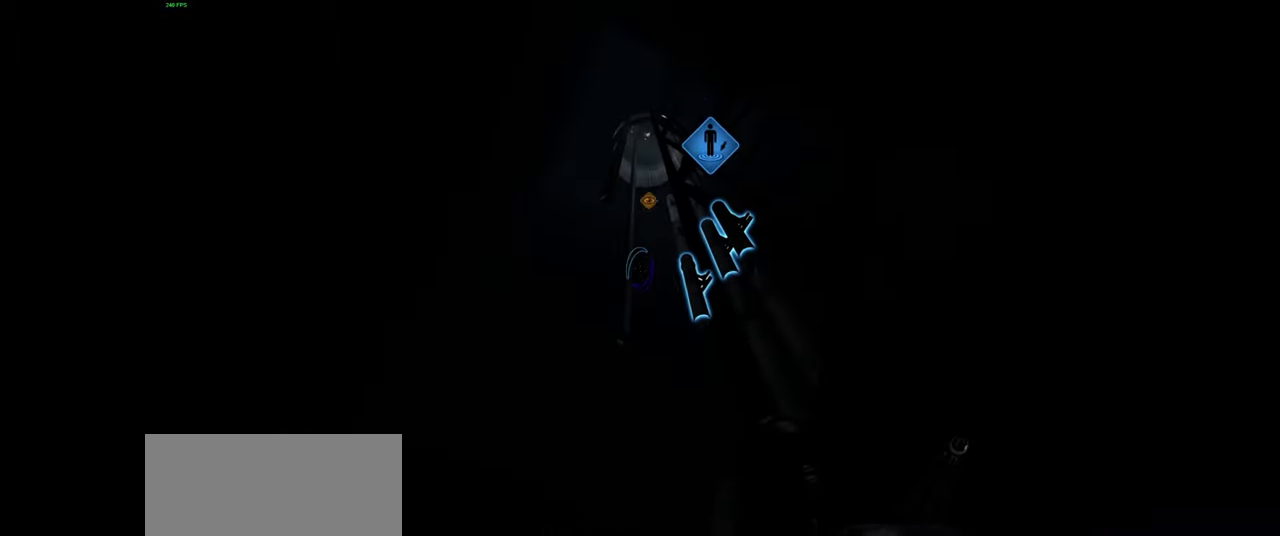
{"keys": [], "mouse": ["left"], "events": [[500, "mouse_left", "down"]]}
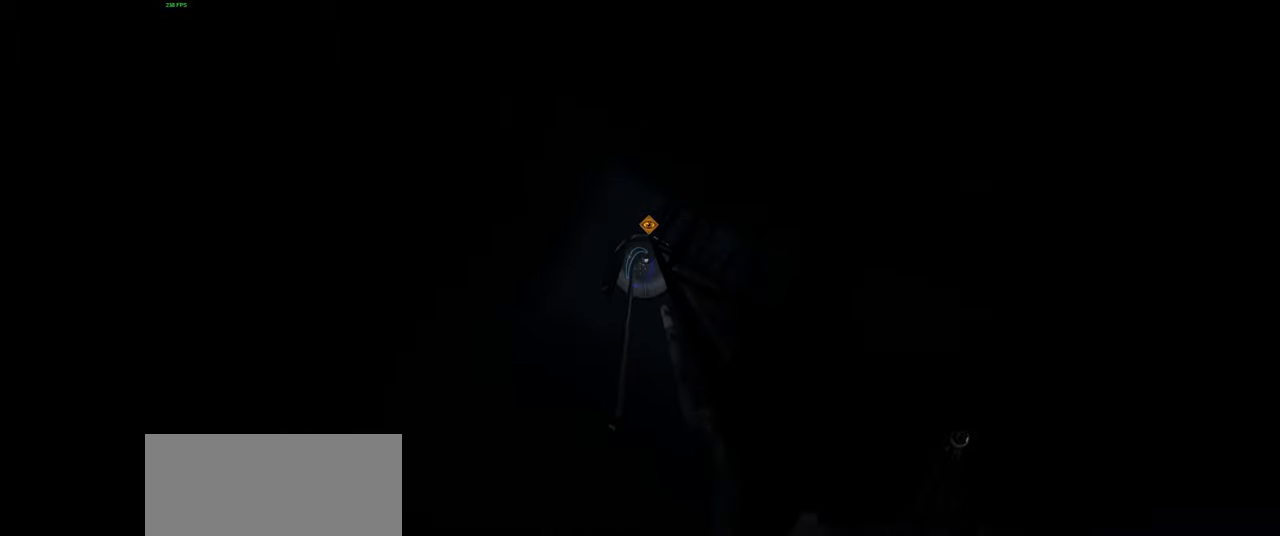
{"keys": [], "mouse": [], "events": [[133, "mouse_left", "up"], [316, "mouse_left", "down"], [350, "w", "down"], [433, "mouse_left", "up"], [450, "w", "up"]]}
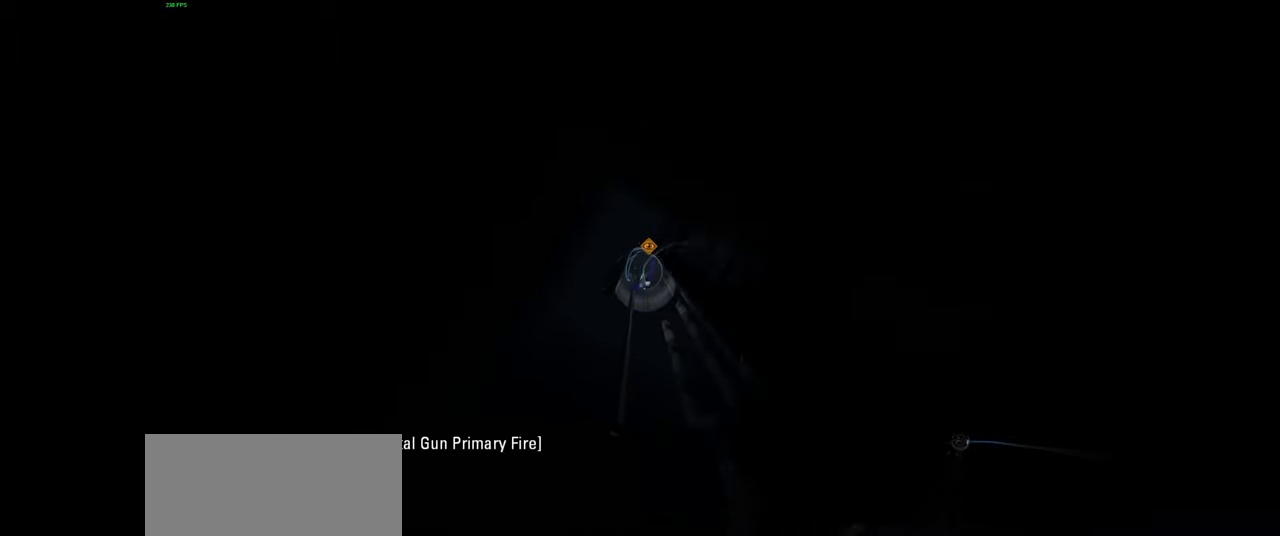
{"keys": [], "mouse": [], "events": [[50, "d", "down"], [116, "d", "up"], [116, "mouse_left", "down"], [250, "mouse_left", "up"], [383, "mouse_left", "down"], [500, "mouse_left", "up"]]}
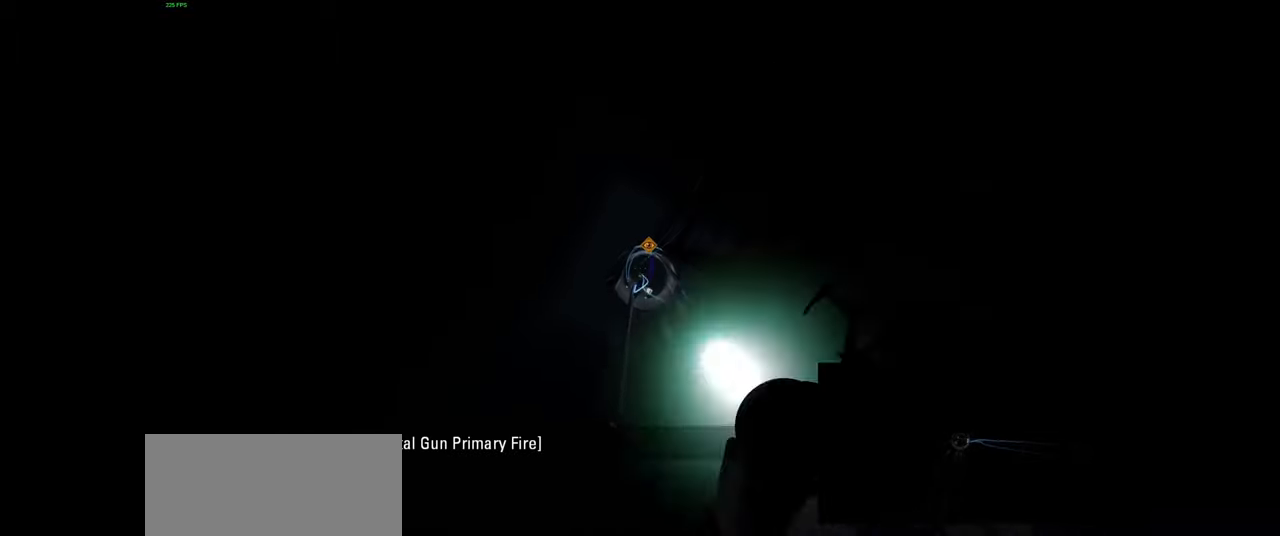
{"keys": [], "mouse": [], "events": [[83, "mouse_left", "down"], [200, "mouse_left", "up"]]}
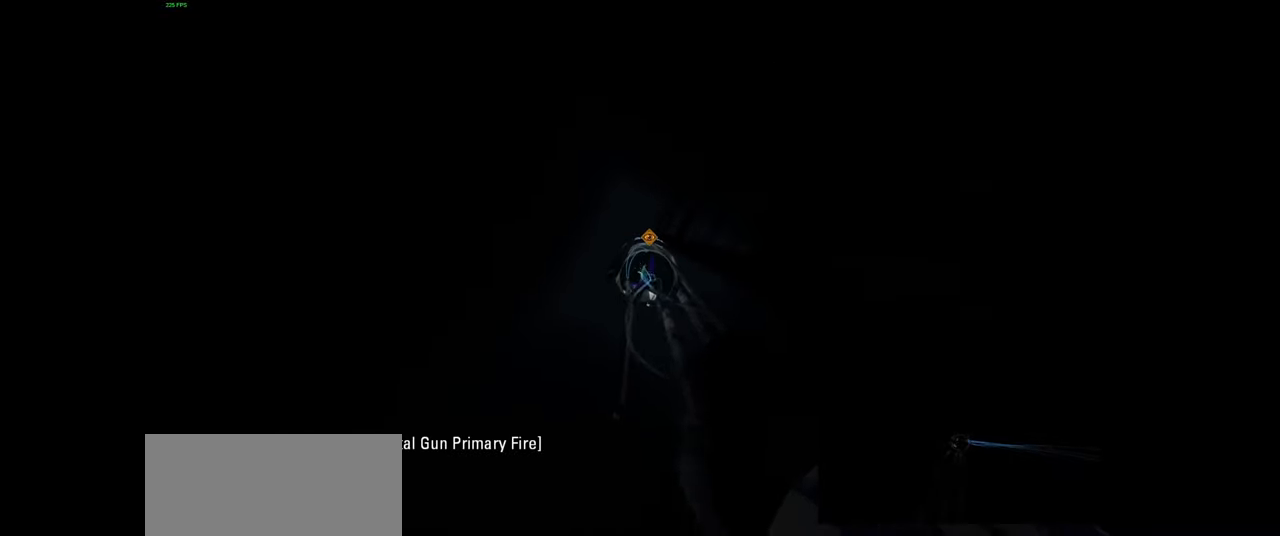
{"keys": [], "mouse": [], "events": []}
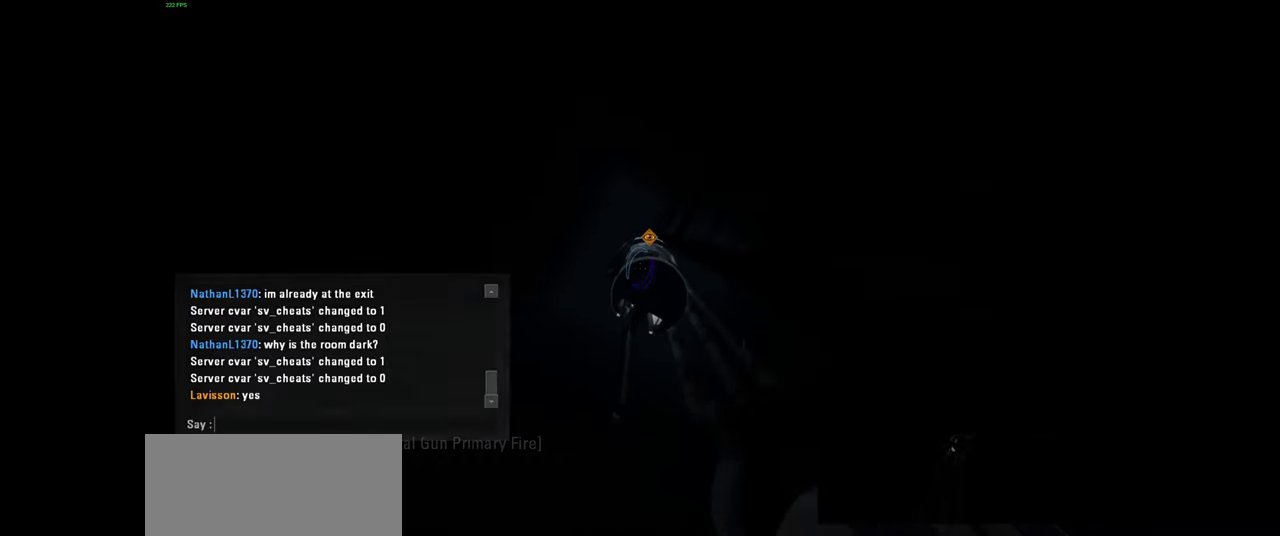
{"keys": [], "mouse": [], "events": [[300, "r", "down"], [366, "e", "down"], [450, "r", "up"], [466, "e", "up"]]}
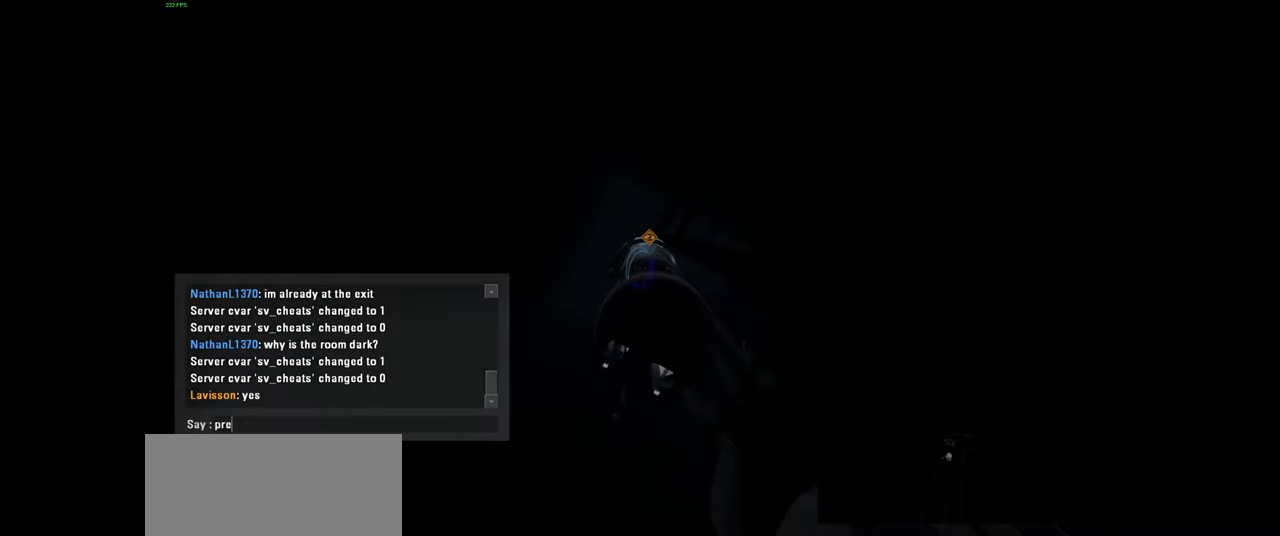
{"keys": ["space"], "mouse": [], "events": [[66, "s", "down"], [116, "s", "up"], [200, "s", "down"], [283, "s", "up"], [416, "space", "down"]]}
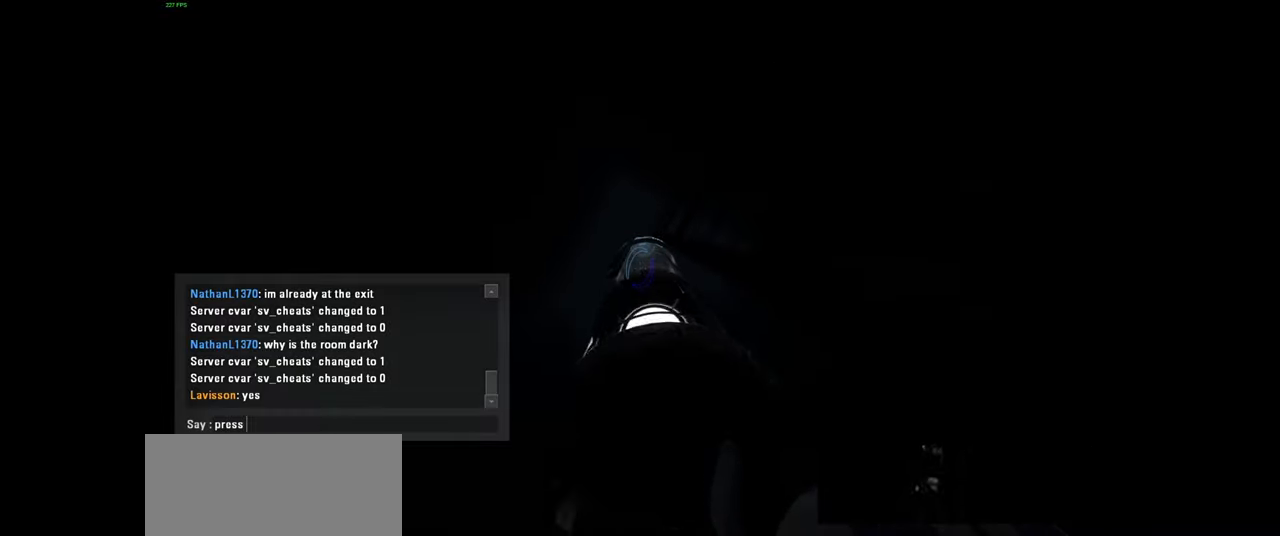
{"keys": [], "mouse": [], "events": [[50, "space", "up"], [66, "e", "down"], [166, "s", "down"], [216, "e", "up"], [266, "s", "up"]]}
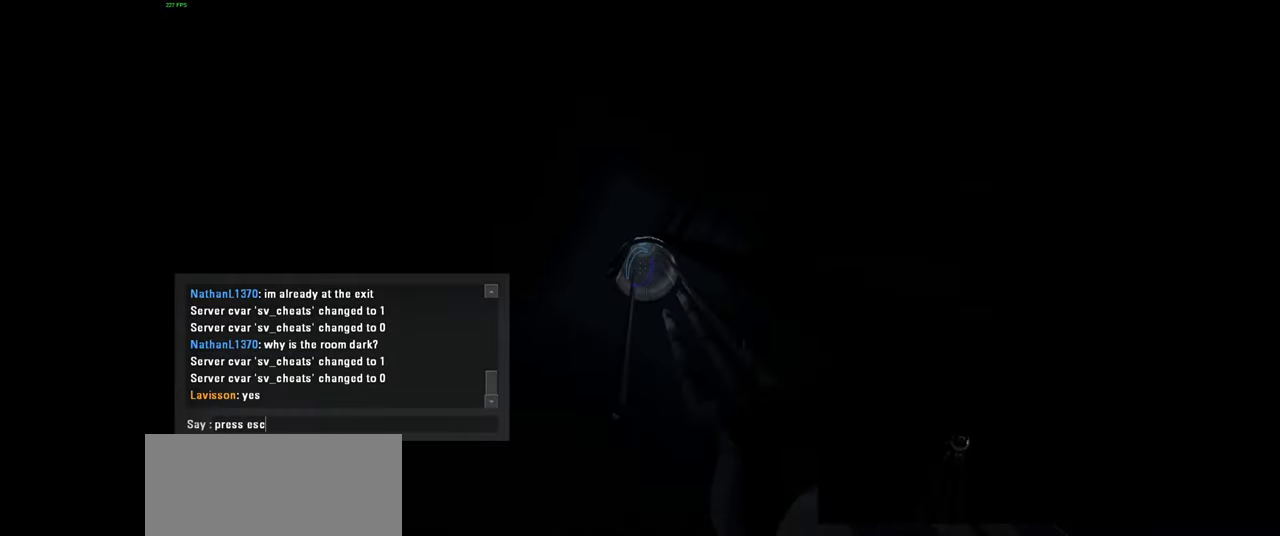
{"keys": [], "mouse": [], "events": []}
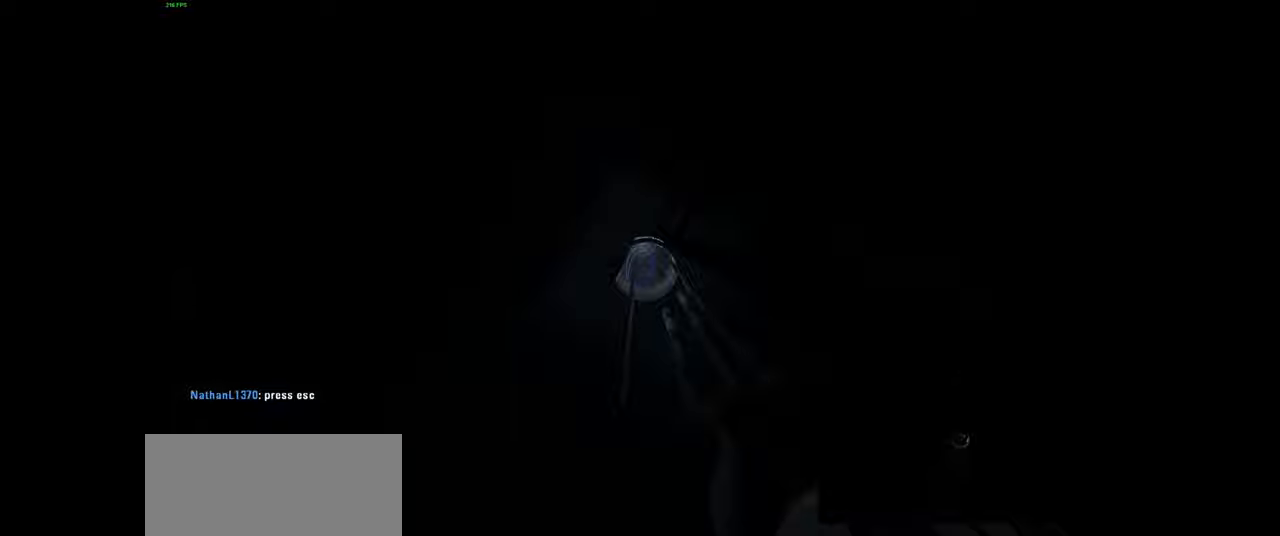
{"keys": [], "mouse": [], "events": [[334, "w", "down"], [400, "d", "down"], [450, "w", "up"], [500, "d", "up"]]}
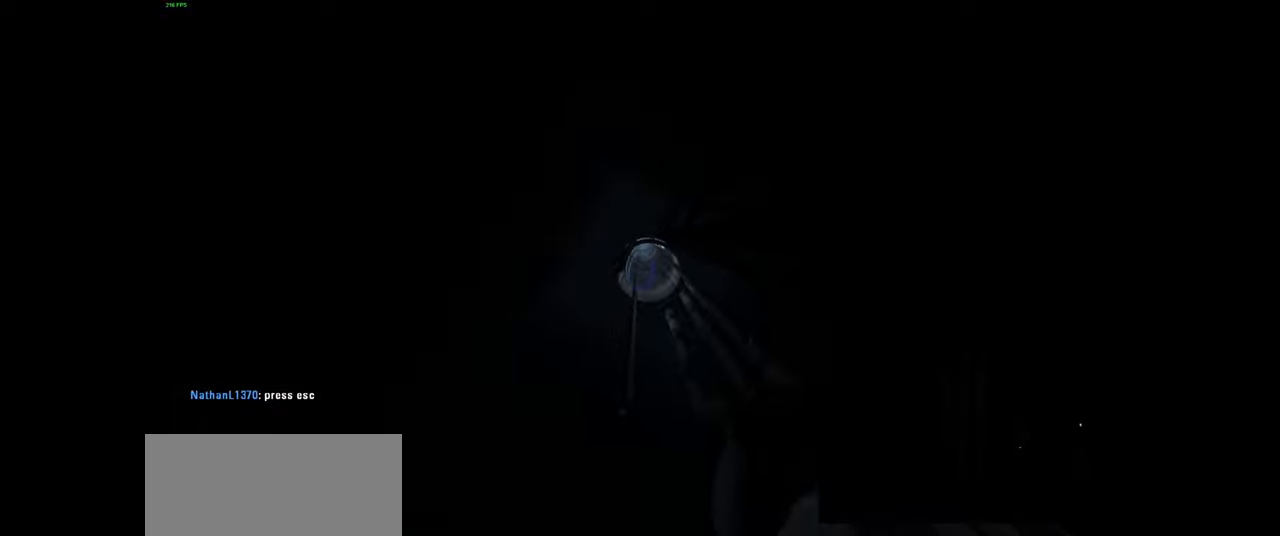
{"keys": [], "mouse": [], "events": [[234, "mouse_left", "down"], [350, "mouse_left", "up"]]}
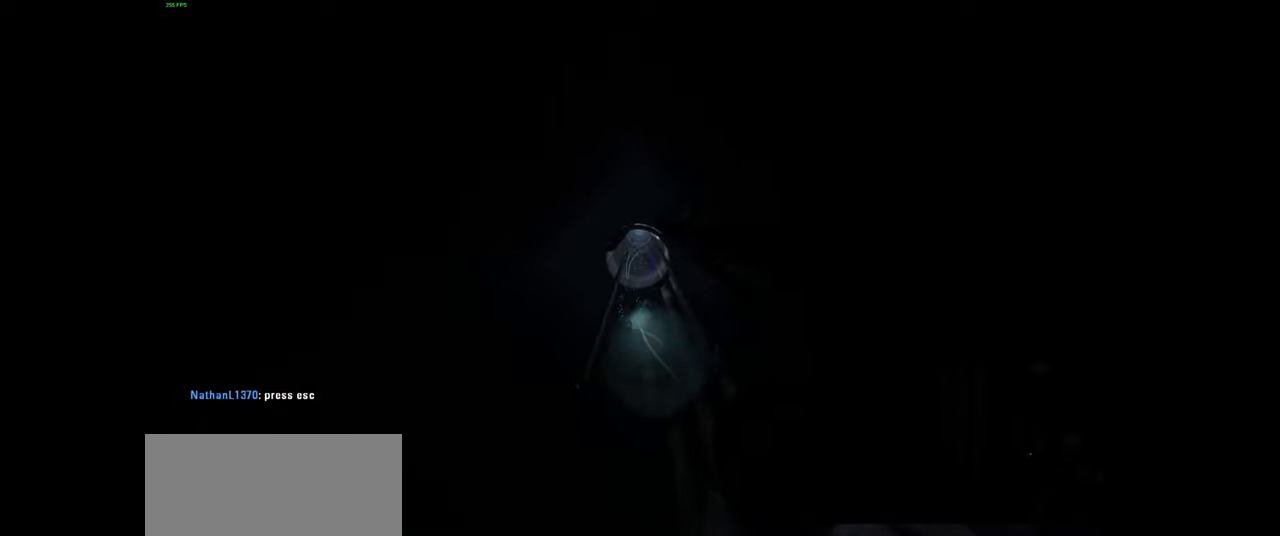
{"keys": [], "mouse": [], "events": [[34, "a", "down"], [184, "w", "down"], [217, "a", "up"], [467, "w", "up"]]}
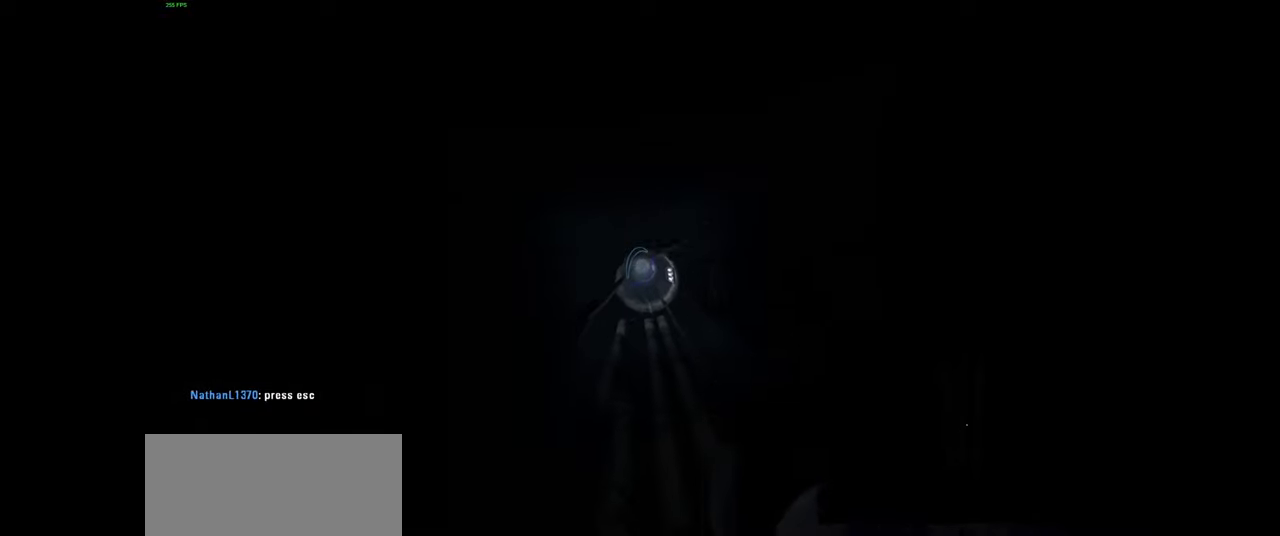
{"keys": ["d"], "mouse": [], "events": [[134, "mouse_left", "down"], [250, "mouse_left", "up"], [467, "d", "down"]]}
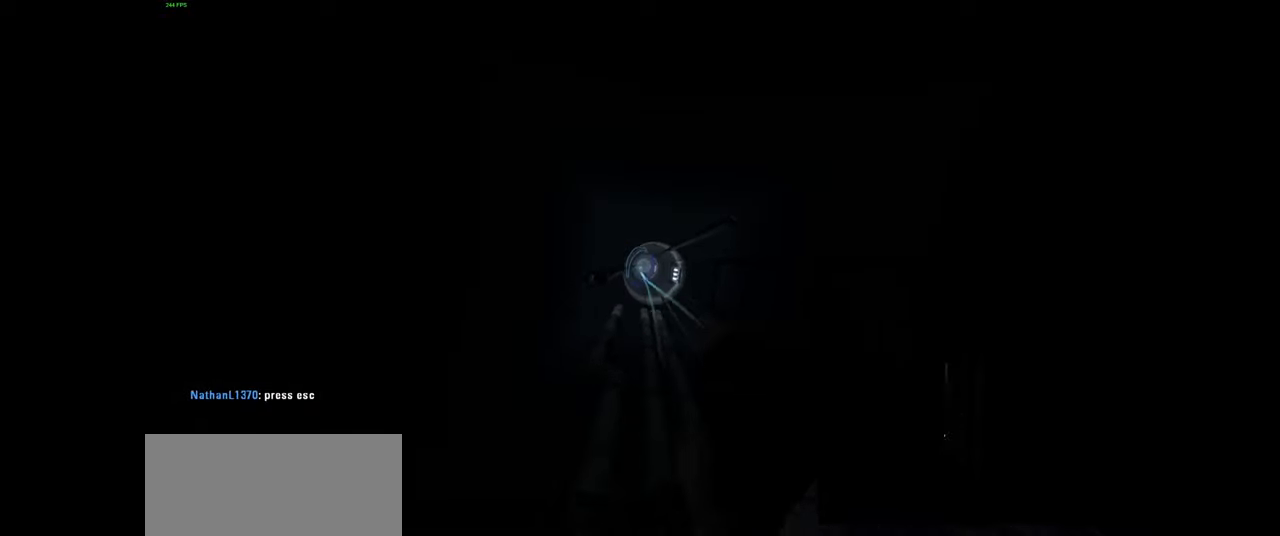
{"keys": [], "mouse": ["left"], "events": [[50, "d", "up"], [84, "mouse_left", "down"], [184, "mouse_left", "up"], [400, "mouse_left", "down"]]}
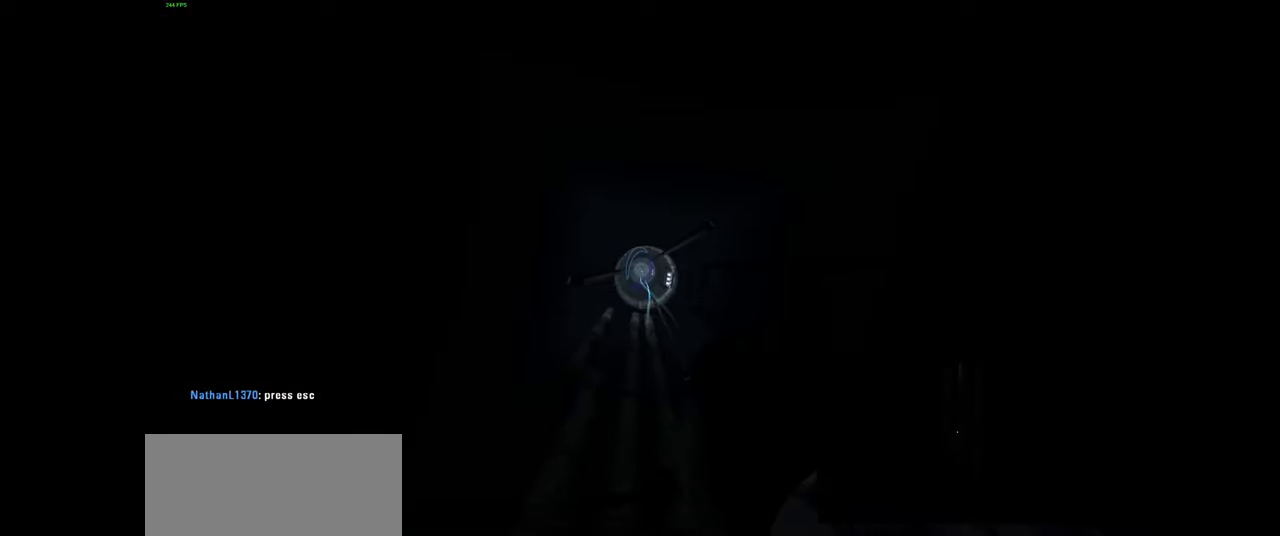
{"keys": [], "mouse": [], "events": [[17, "mouse_left", "up"], [300, "mouse_left", "down"], [417, "mouse_left", "up"]]}
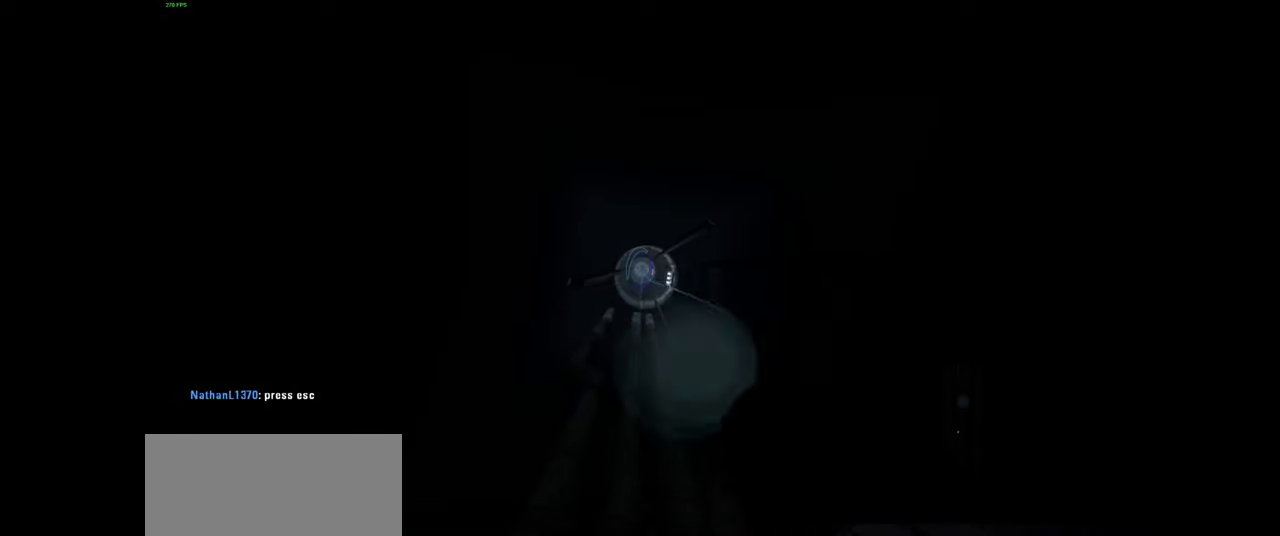
{"keys": [], "mouse": [], "events": [[267, "mouse_left", "down"], [400, "mouse_left", "up"]]}